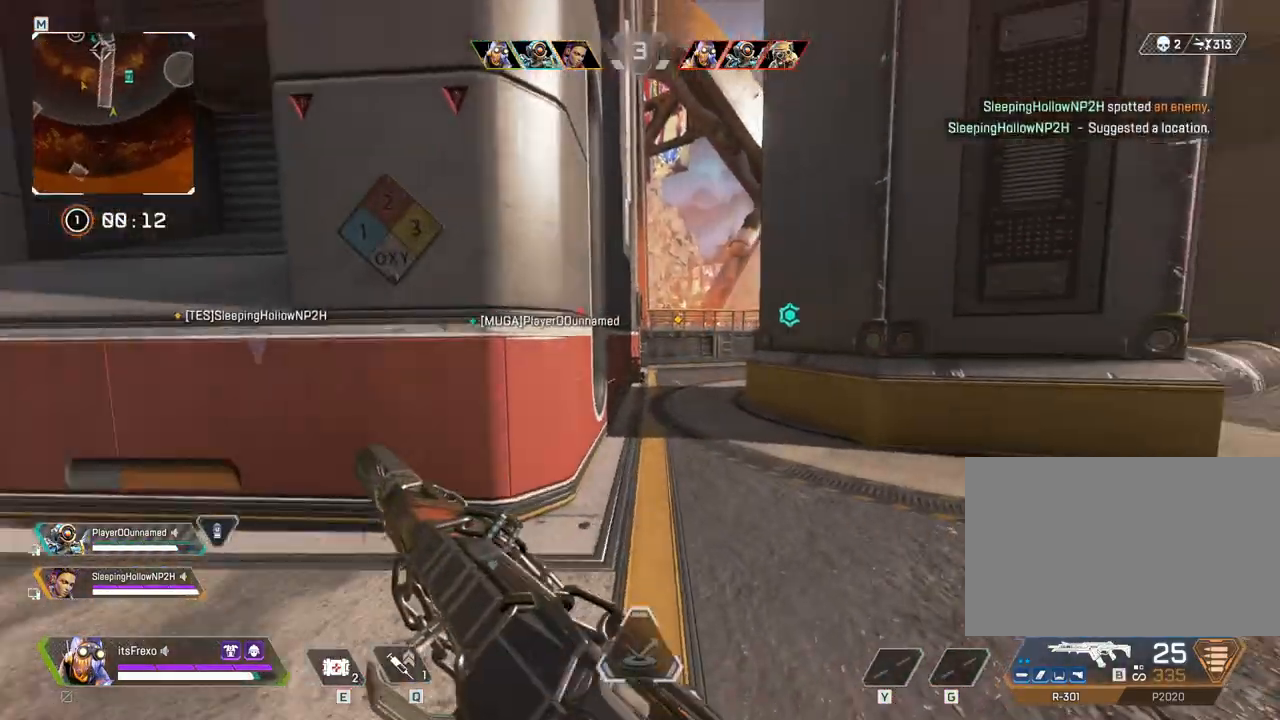
Gameplay with keyboard and mouse; each line is a JSON object with the keys and mouse buttons held at the frame after it. "events" lists presses ("down") and releases ("up") of "1", "2", "3", "4", "5", "a", "alt", "c", "caps_lock", "ctrl", "d", "e", "f", "g", "q", "r", "s", "shift", "space", "t", "tab", "v", "w", "x", "z", "mouse_left", "mouse_wheel" and "mouse_right" between this image and that frame as [ms after this image, input, new state], when the widget could be followed in between. "mouse_left", "mouse_wheel", "mouse_right" = the "left", "wheel", "right" buttons of the "mouse" list. No other keys are recorded. "wheel" means that the mouse wheel is clicked or scrolled. Not read: mouse_move.
{"keys": ["shift", "w"], "mouse": [], "events": []}
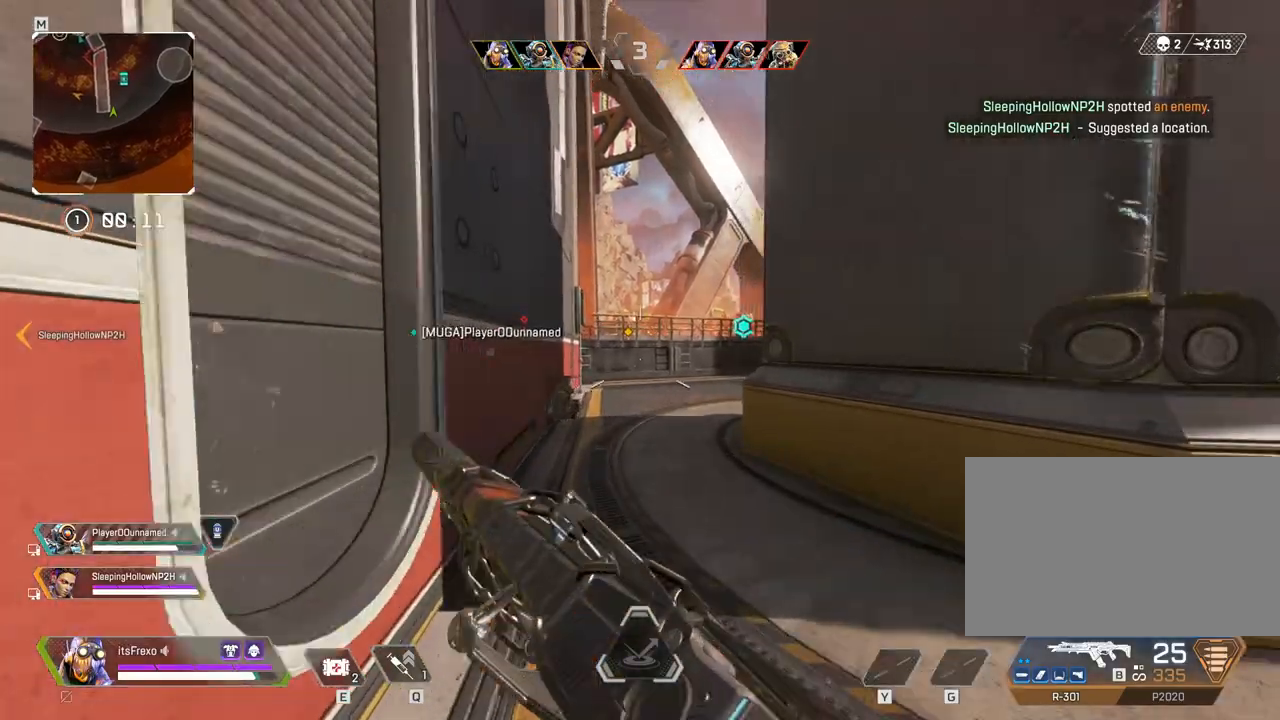
{"keys": ["a"], "mouse": [], "events": [[117, "shift", "up"], [267, "space", "down"], [283, "a", "down"], [333, "w", "up"], [433, "space", "up"]]}
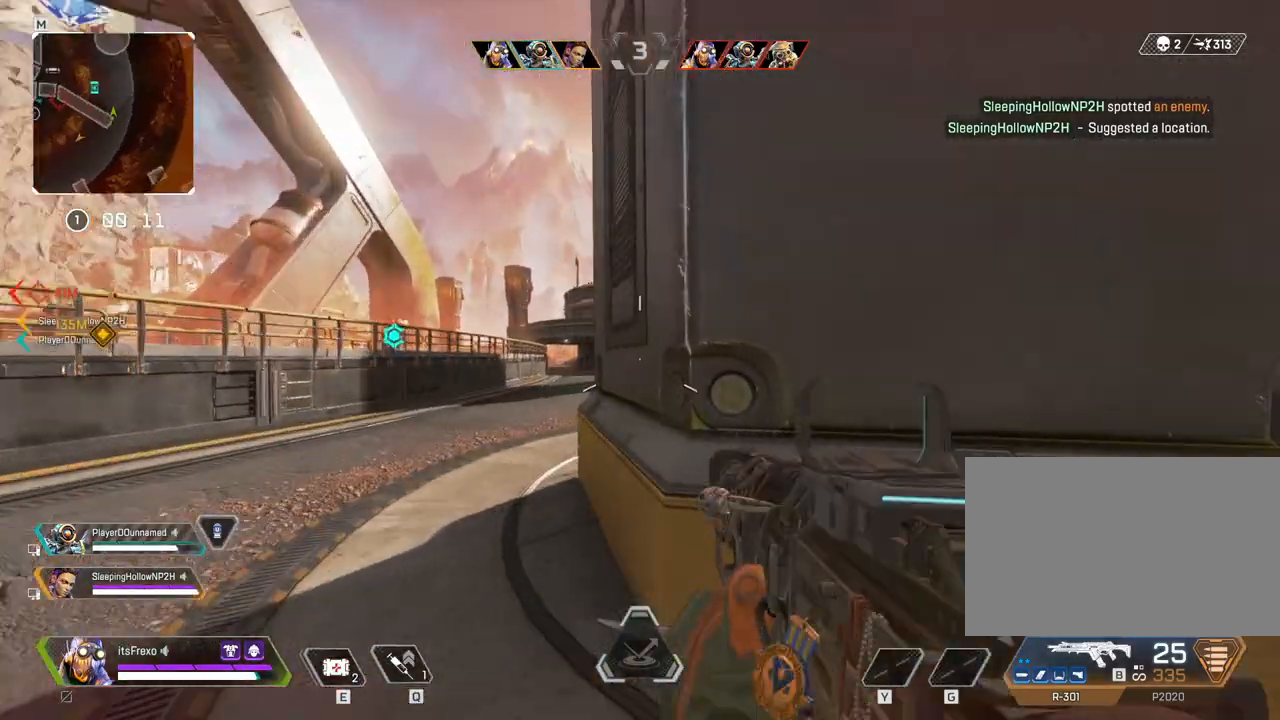
{"keys": ["d"], "mouse": [], "events": [[133, "s", "down"], [183, "s", "up"], [233, "mouse_right", "down"], [367, "a", "up"], [417, "d", "down"], [417, "mouse_right", "up"]]}
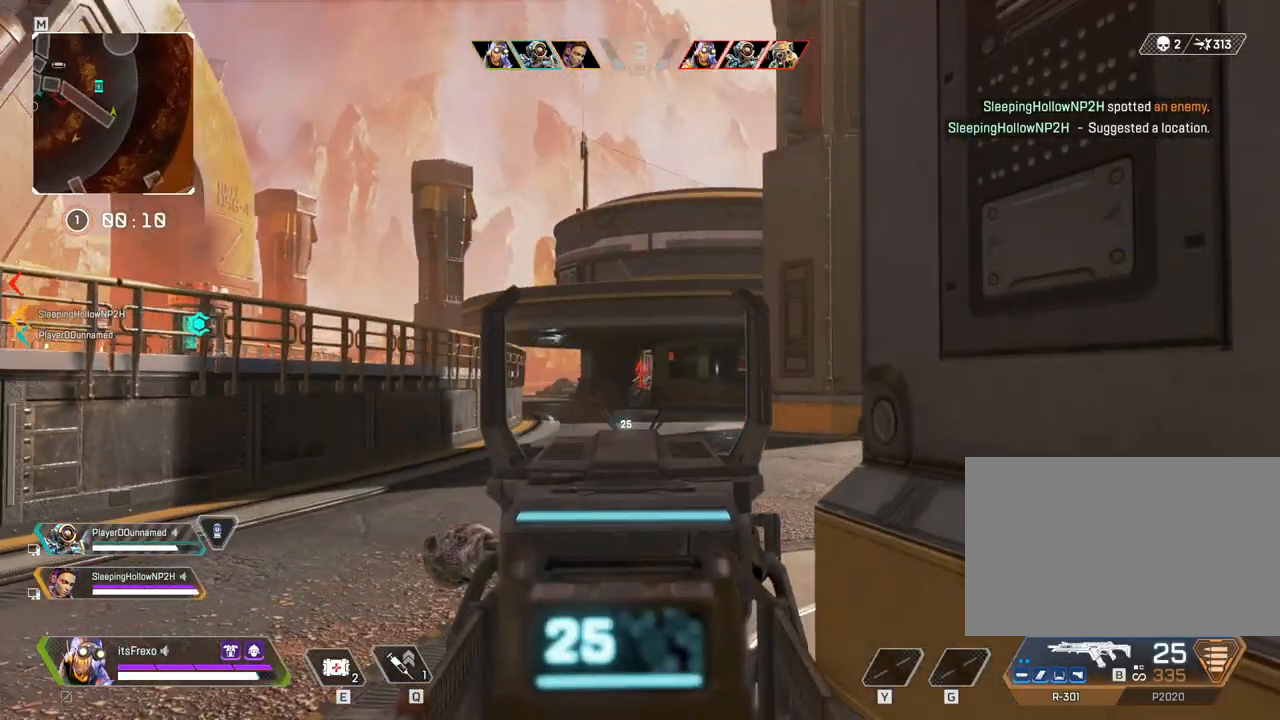
{"keys": ["a"], "mouse": [], "events": [[433, "d", "up"], [483, "a", "down"]]}
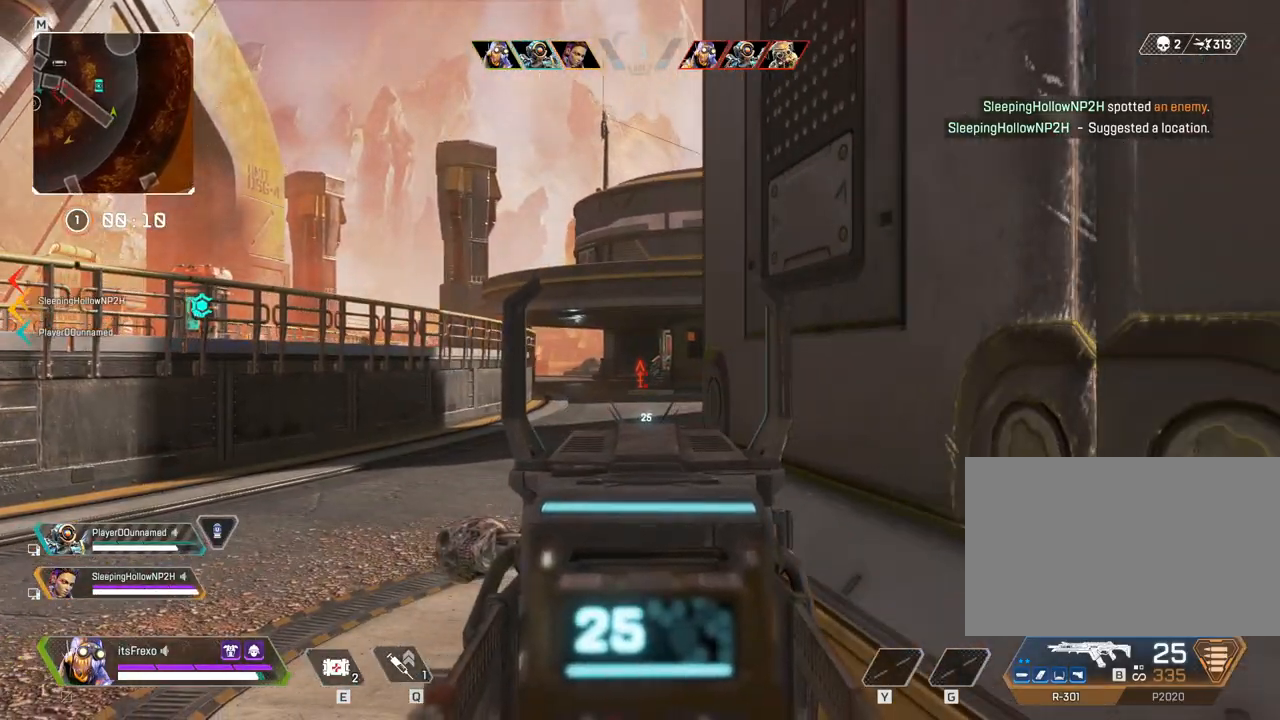
{"keys": ["a"], "mouse": [], "events": []}
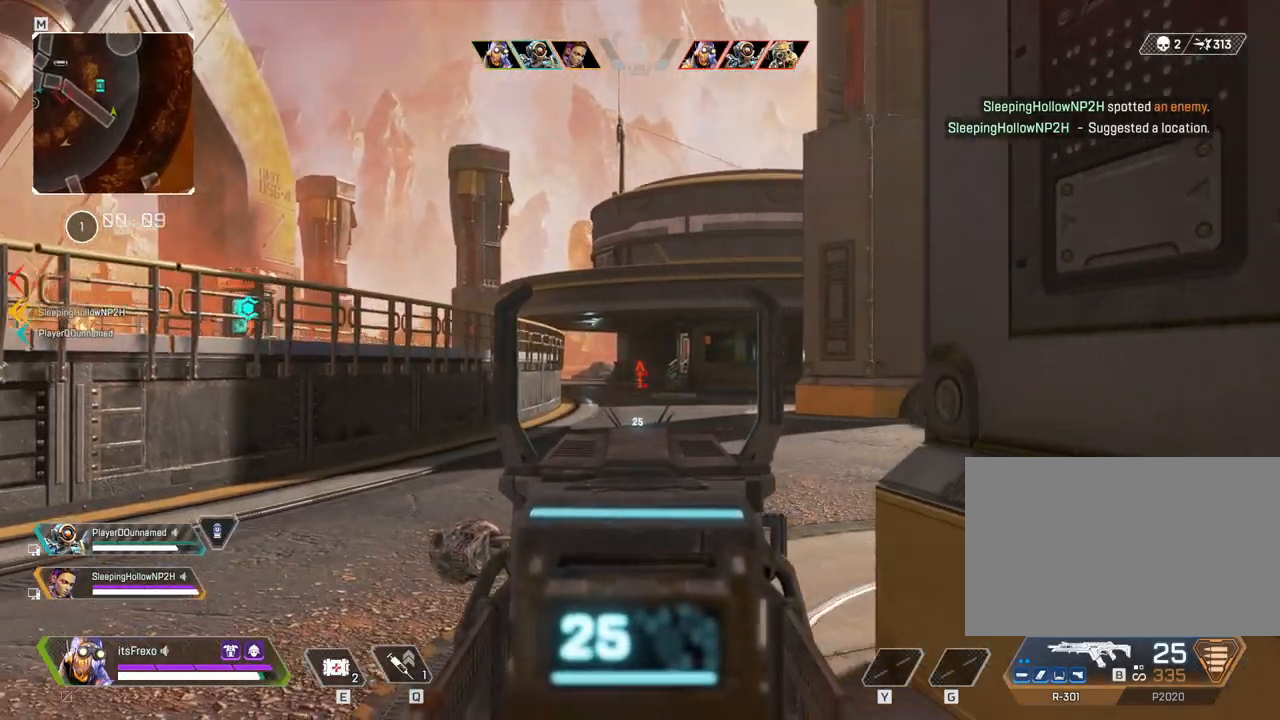
{"keys": ["d"], "mouse": []}
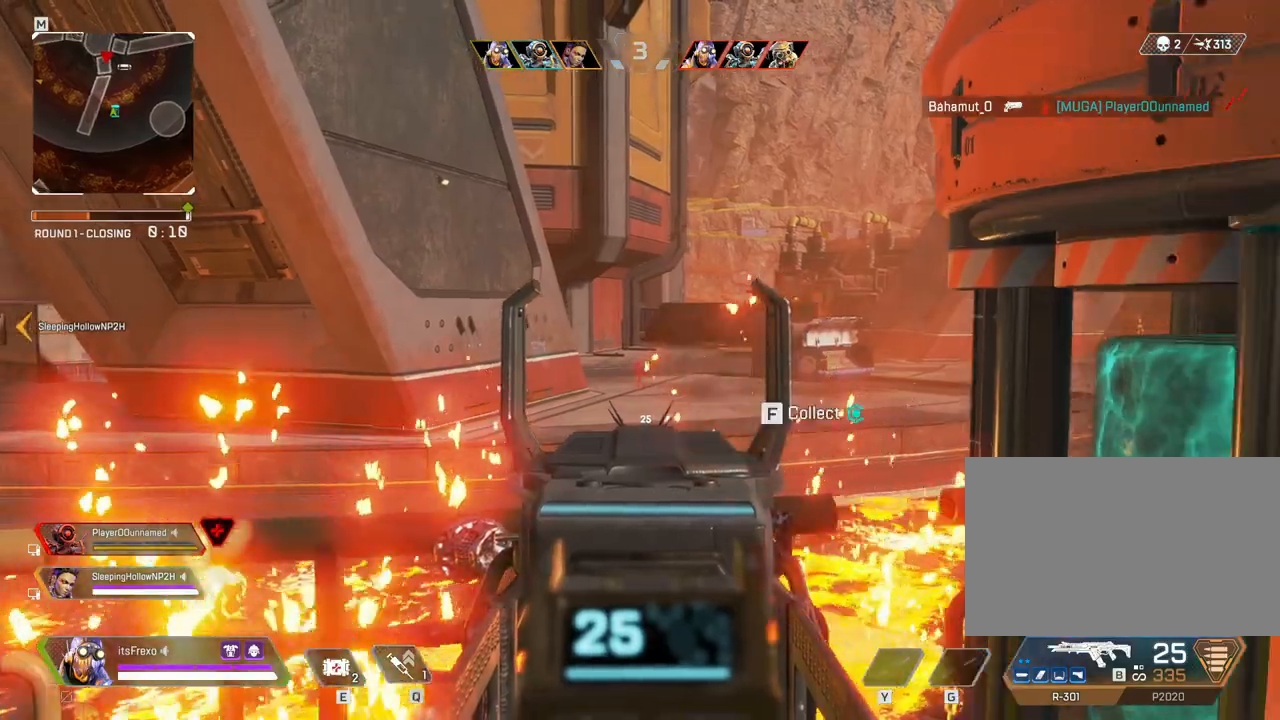
{"keys": ["a"], "mouse": [], "events": [[133, "w", "down"], [367, "d", "up"], [417, "a", "down"], [417, "w", "up"]]}
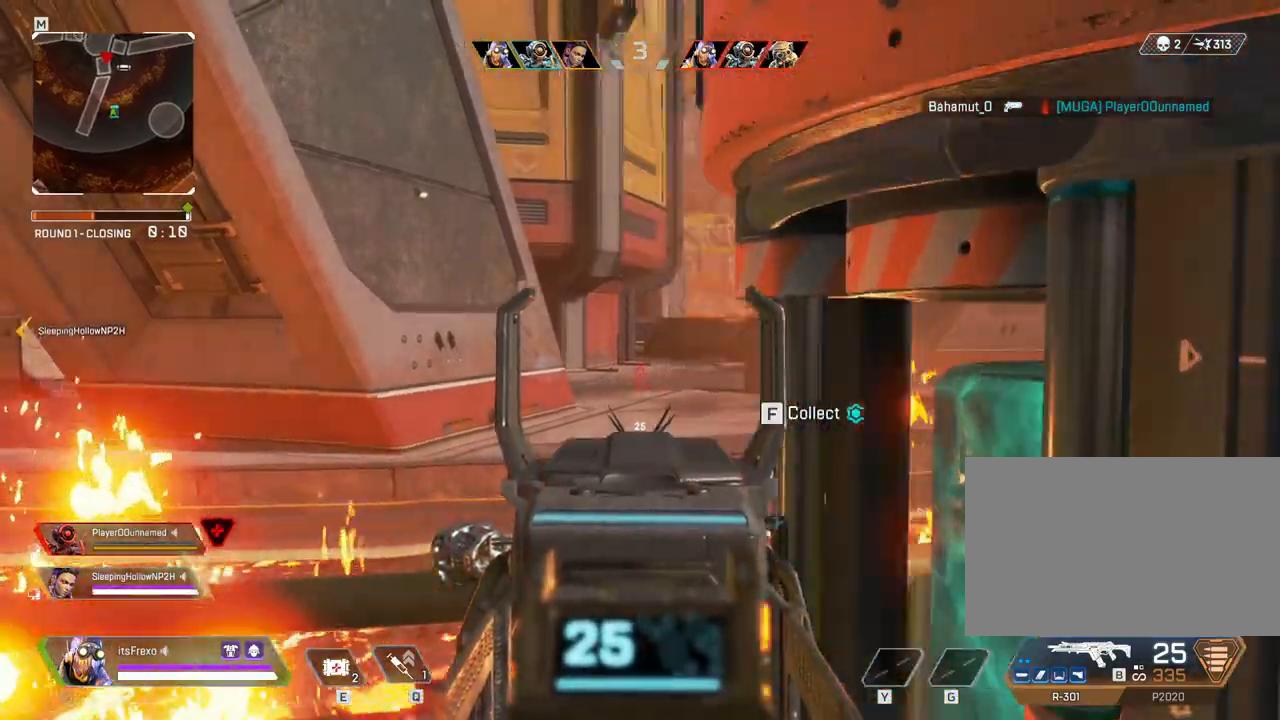
{"keys": ["a", "f"], "mouse": [], "events": [[83, "a", "up"], [133, "d", "down"], [383, "d", "up"], [433, "a", "down"], [433, "f", "down"]]}
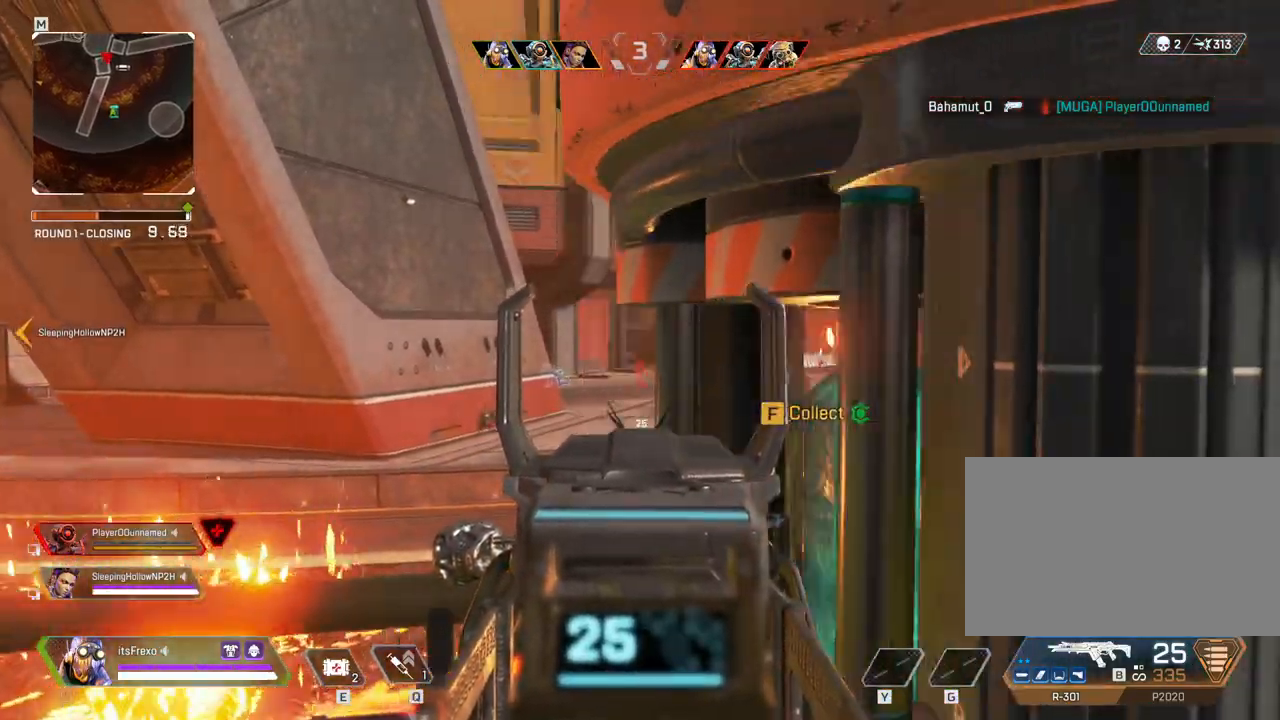
{"keys": ["a"], "mouse": [], "events": [[83, "f", "up"], [217, "a", "up"], [433, "a", "down"]]}
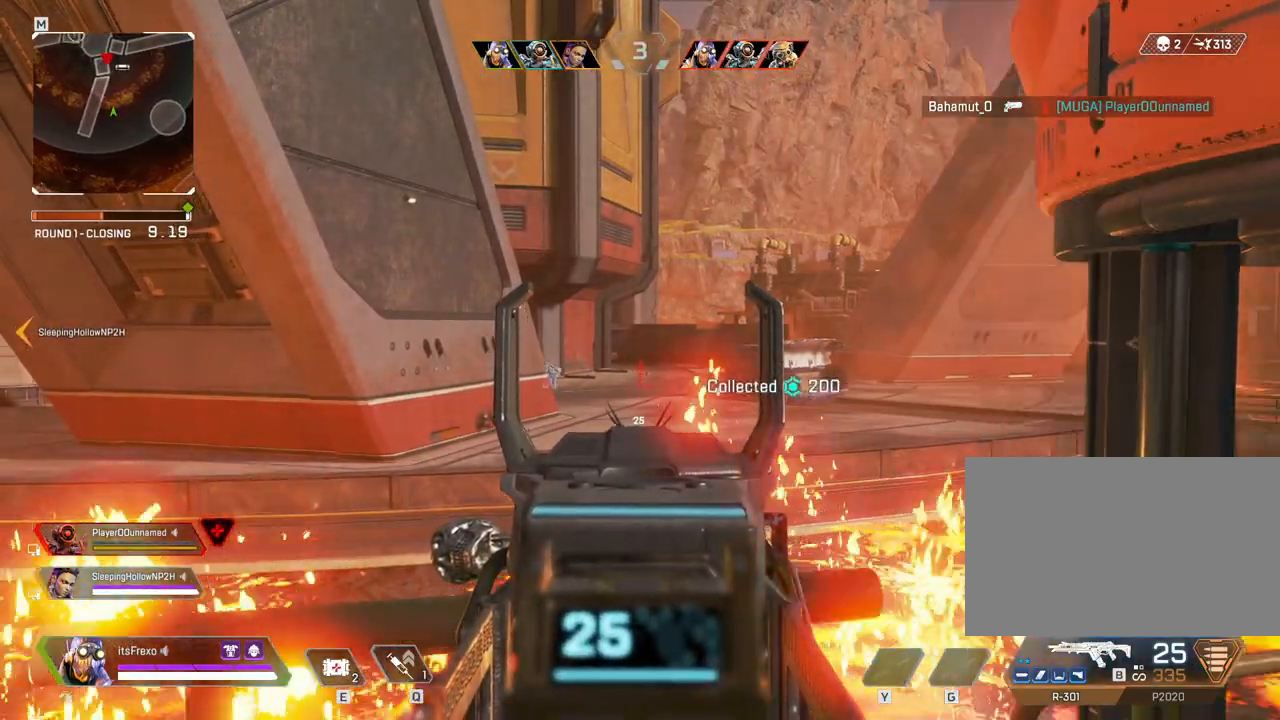
{"keys": ["shift", "w"], "mouse": [], "events": [[83, "mouse_right", "down"], [233, "a", "up"], [233, "mouse_right", "up"], [283, "w", "down"], [417, "shift", "down"]]}
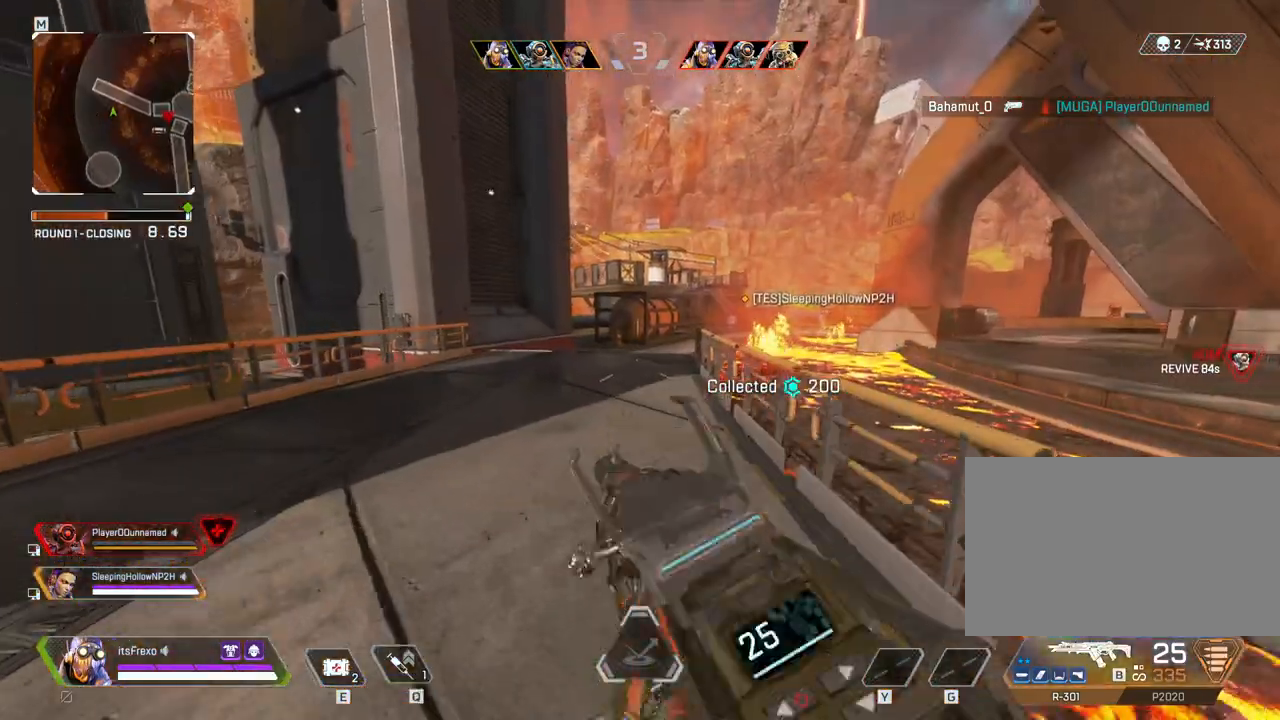
{"keys": ["shift", "w"], "mouse": [], "events": [[83, "3", "down"], [183, "3", "up"]]}
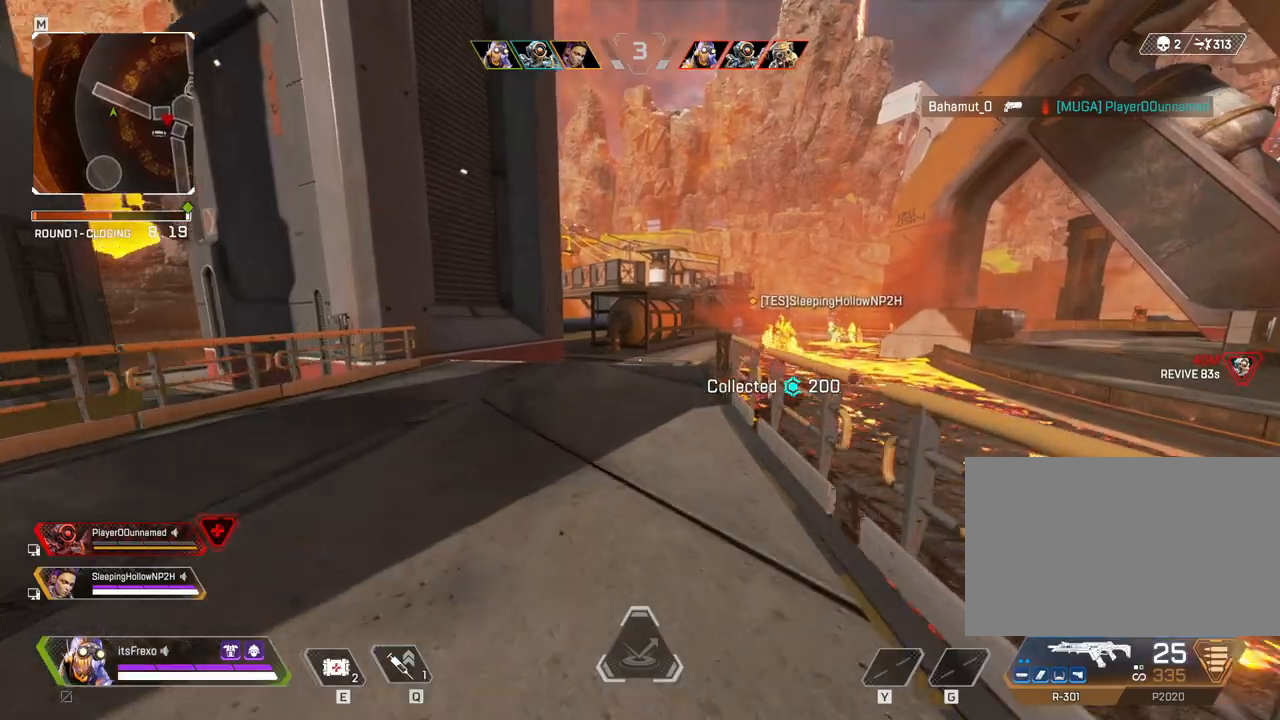
{"keys": ["a", "w"], "mouse": [], "events": [[167, "shift", "up"], [267, "space", "down"], [367, "a", "down"], [383, "space", "up"]]}
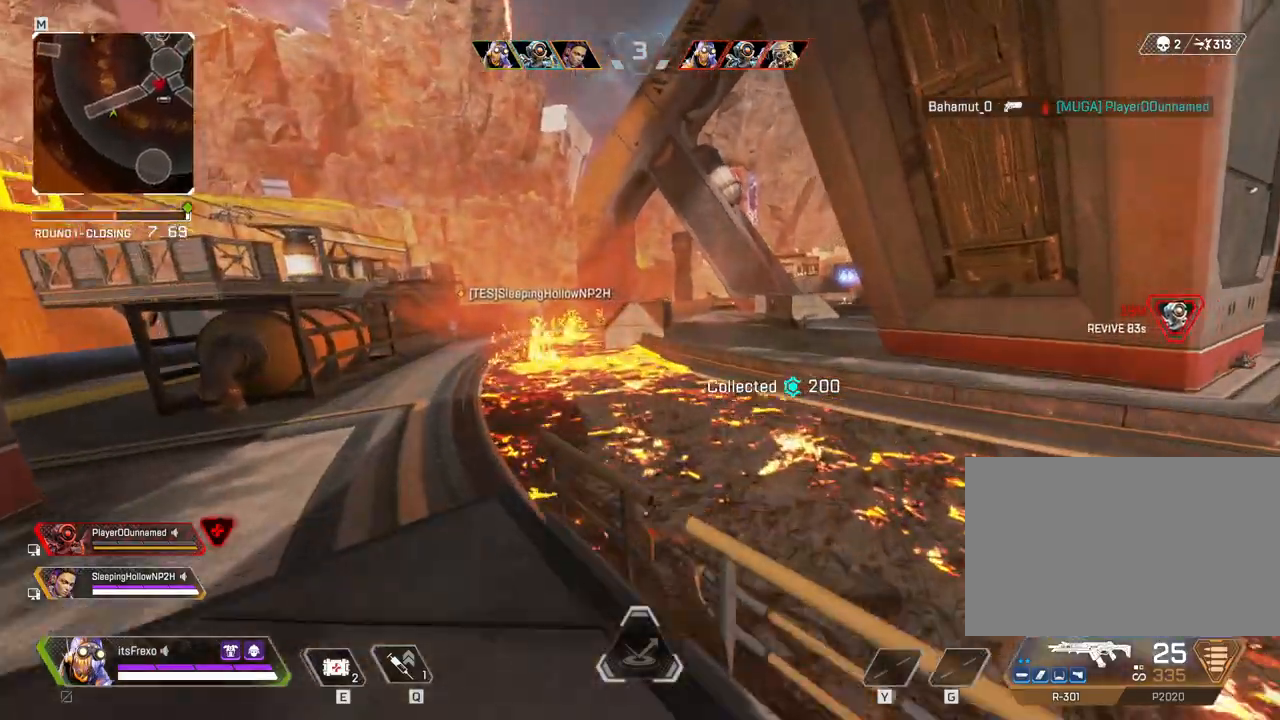
{"keys": ["a", "w"], "mouse": [], "events": [[367, "mouse_wheel", "down"], [417, "mouse_wheel", "up"]]}
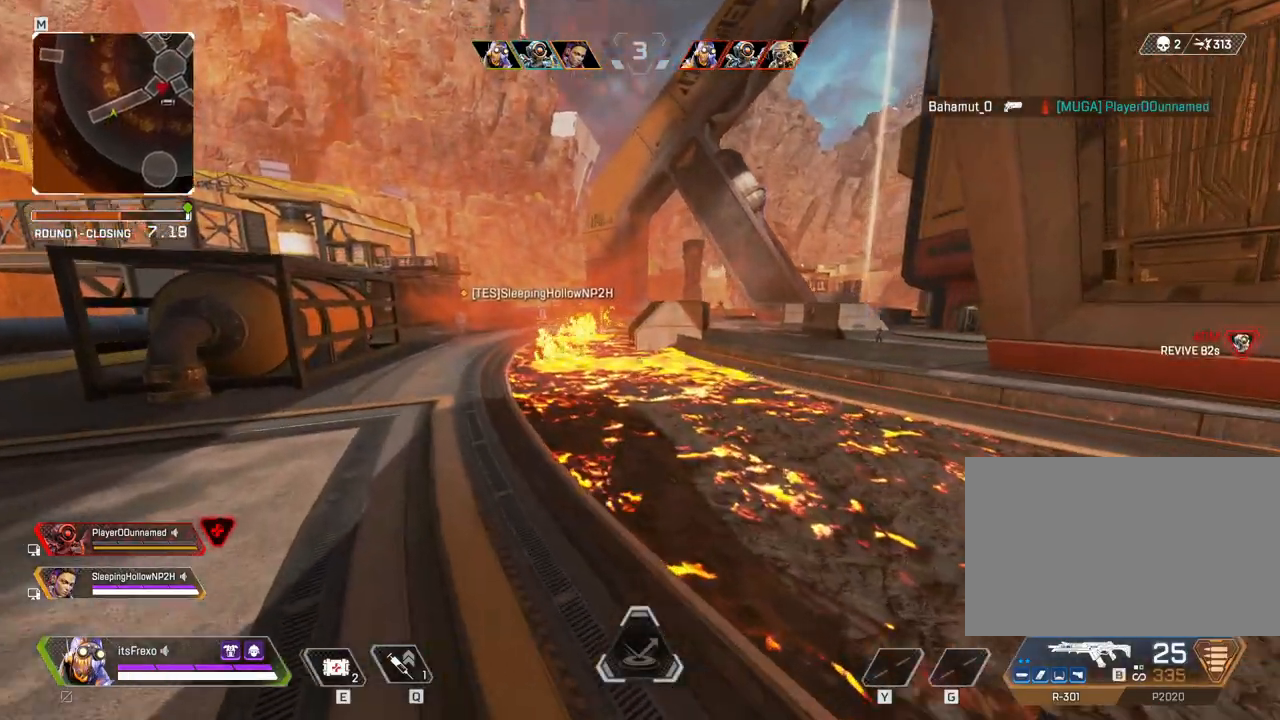
{"keys": ["a", "w"], "mouse": [], "events": []}
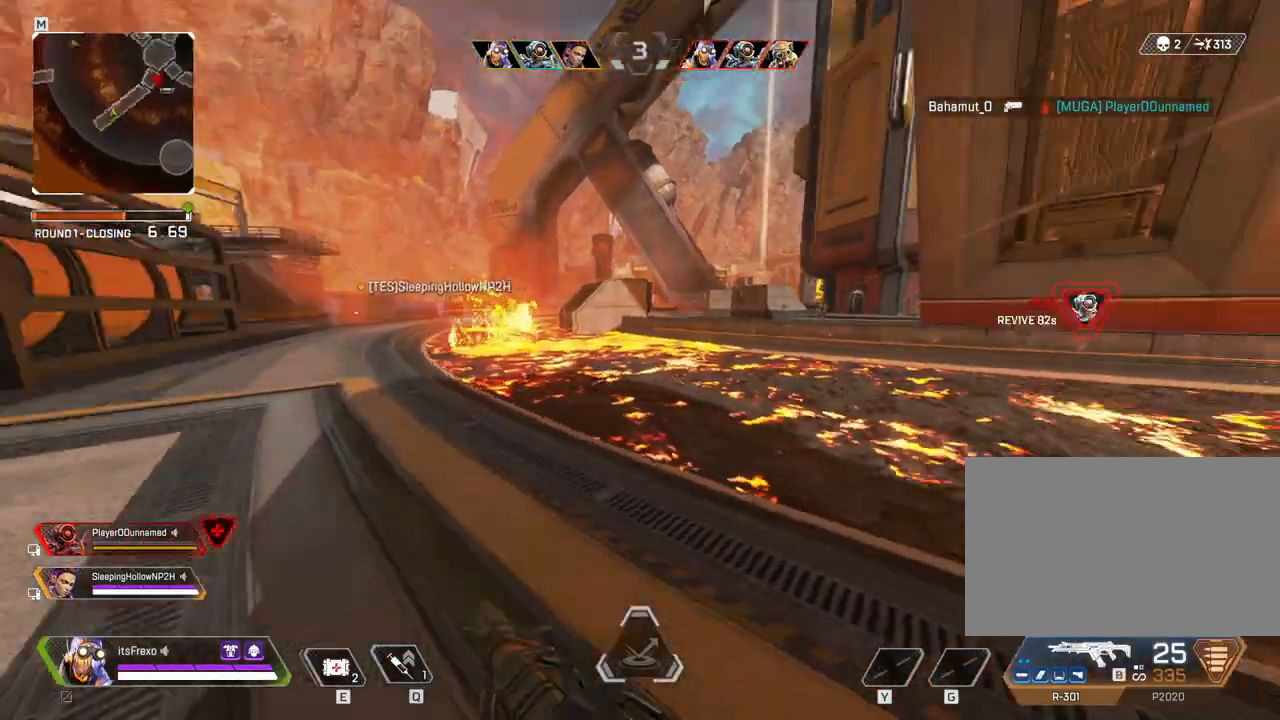
{"keys": ["d"], "mouse": [], "events": [[33, "w", "up"], [117, "mouse_right", "down"], [167, "s", "down"], [217, "a", "up"], [217, "d", "down"], [217, "mouse_right", "up"], [267, "s", "up"]]}
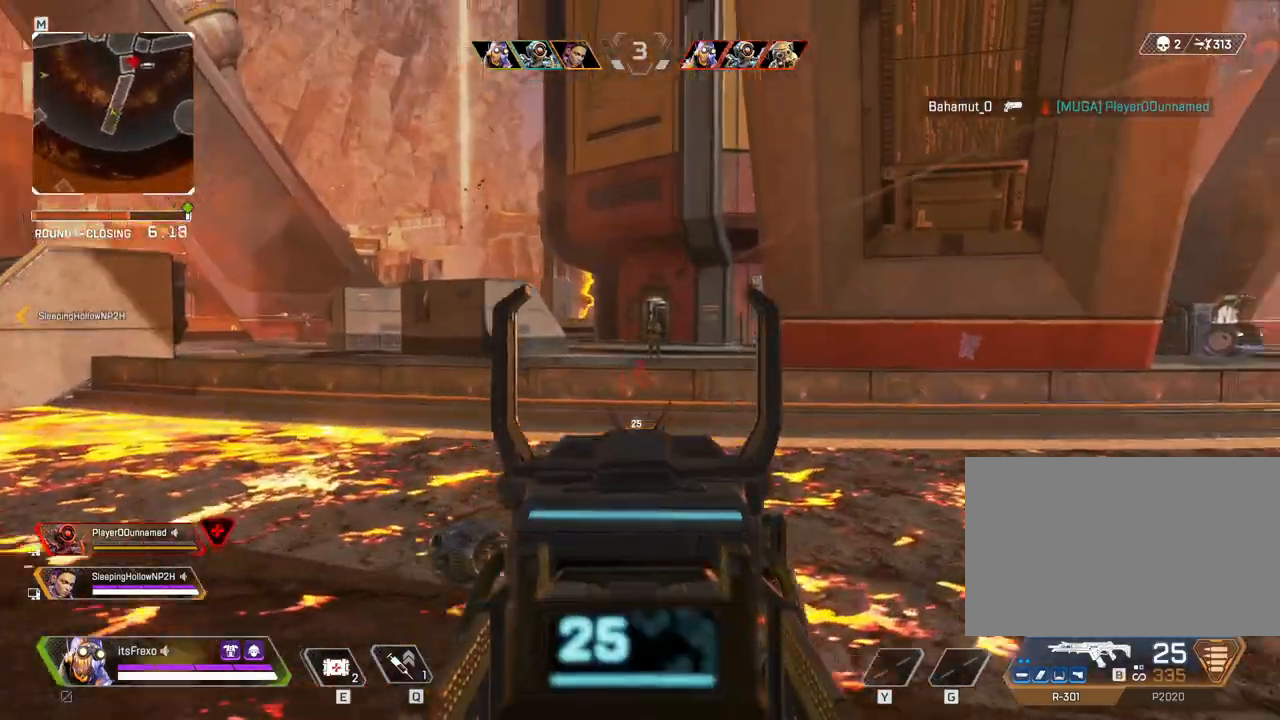
{"keys": ["a", "s"], "mouse": ["left"], "events": [[133, "mouse_left", "down"], [183, "s", "down"], [233, "d", "up"], [283, "a", "down"]]}
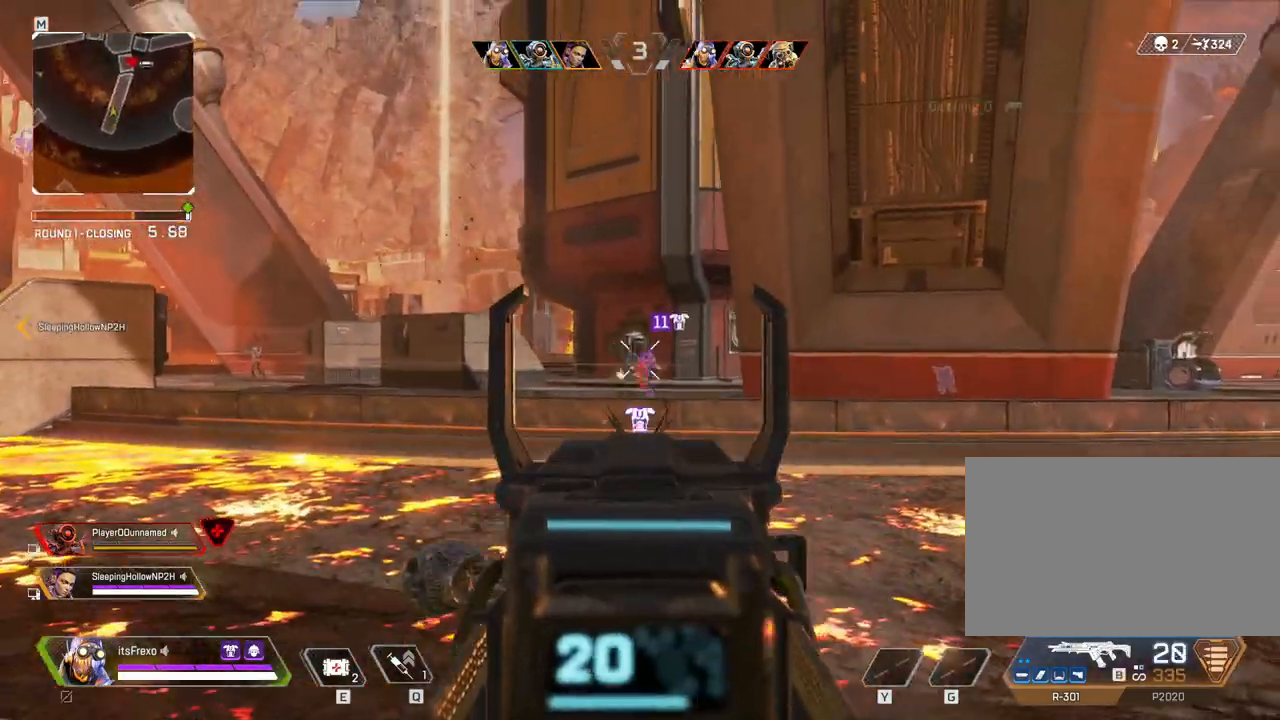
{"keys": ["a"], "mouse": ["left"], "events": [[17, "s", "up"]]}
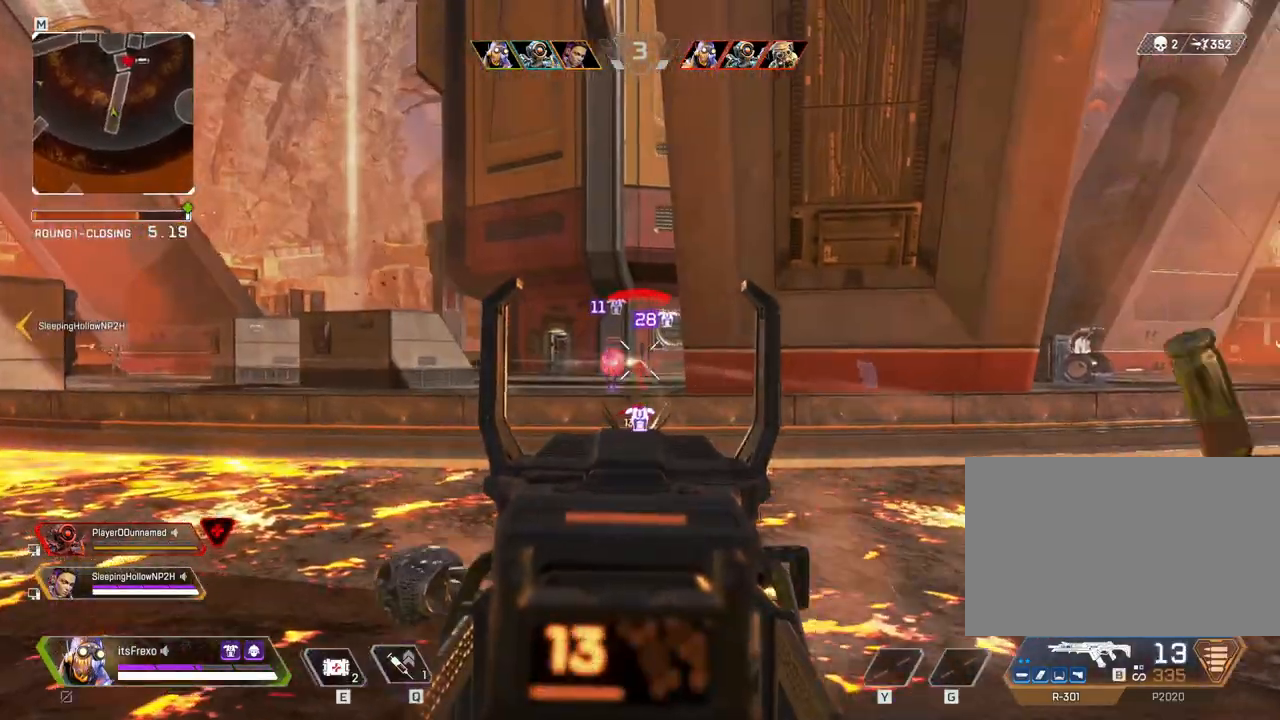
{"keys": ["d"], "mouse": ["left"], "events": [[383, "a", "up"], [383, "d", "down"]]}
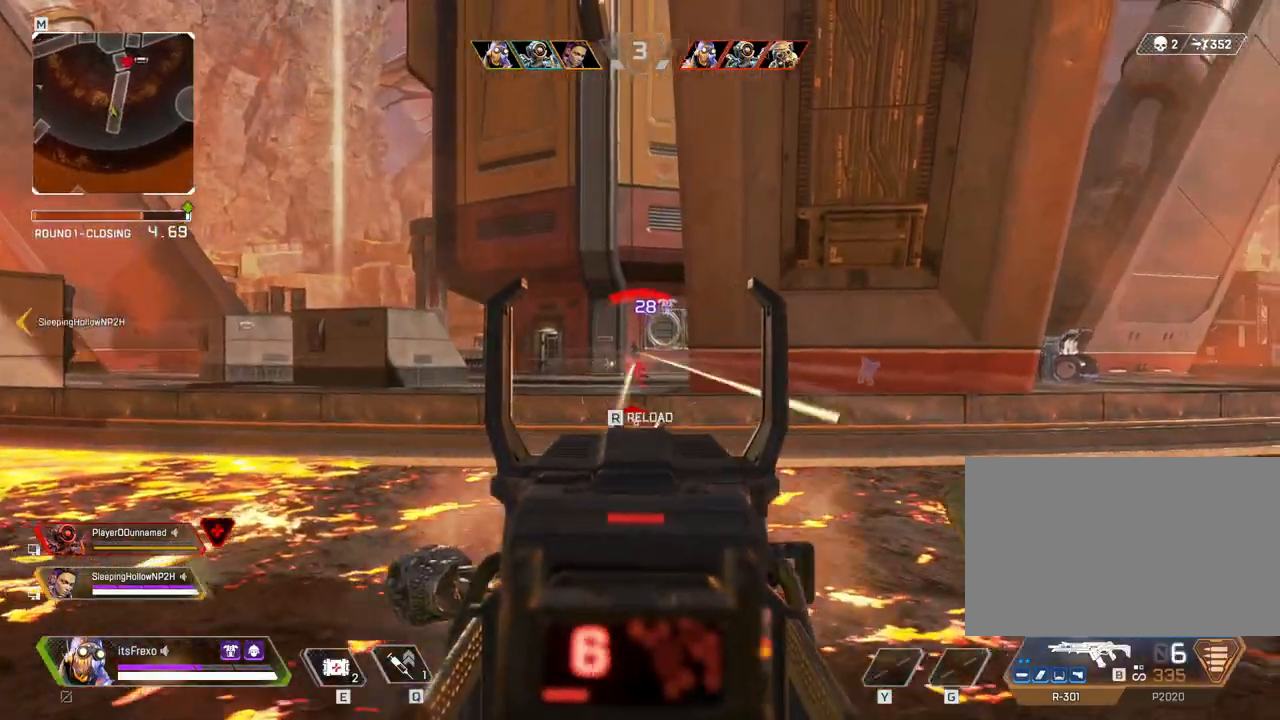
{"keys": ["a"], "mouse": ["left"], "events": [[183, "a", "down"], [183, "d", "up"]]}
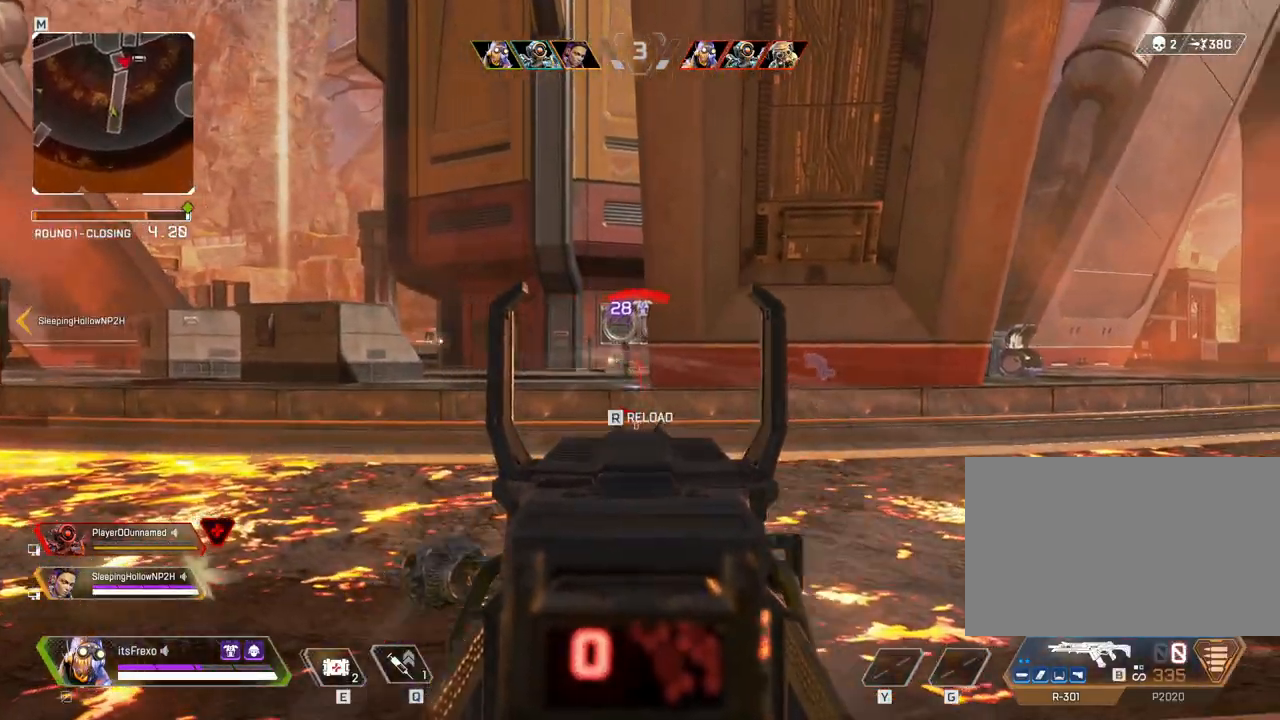
{"keys": ["shift", "w"], "mouse": [], "events": [[283, "a", "up"], [283, "mouse_left", "up"], [283, "w", "down"], [383, "shift", "down"]]}
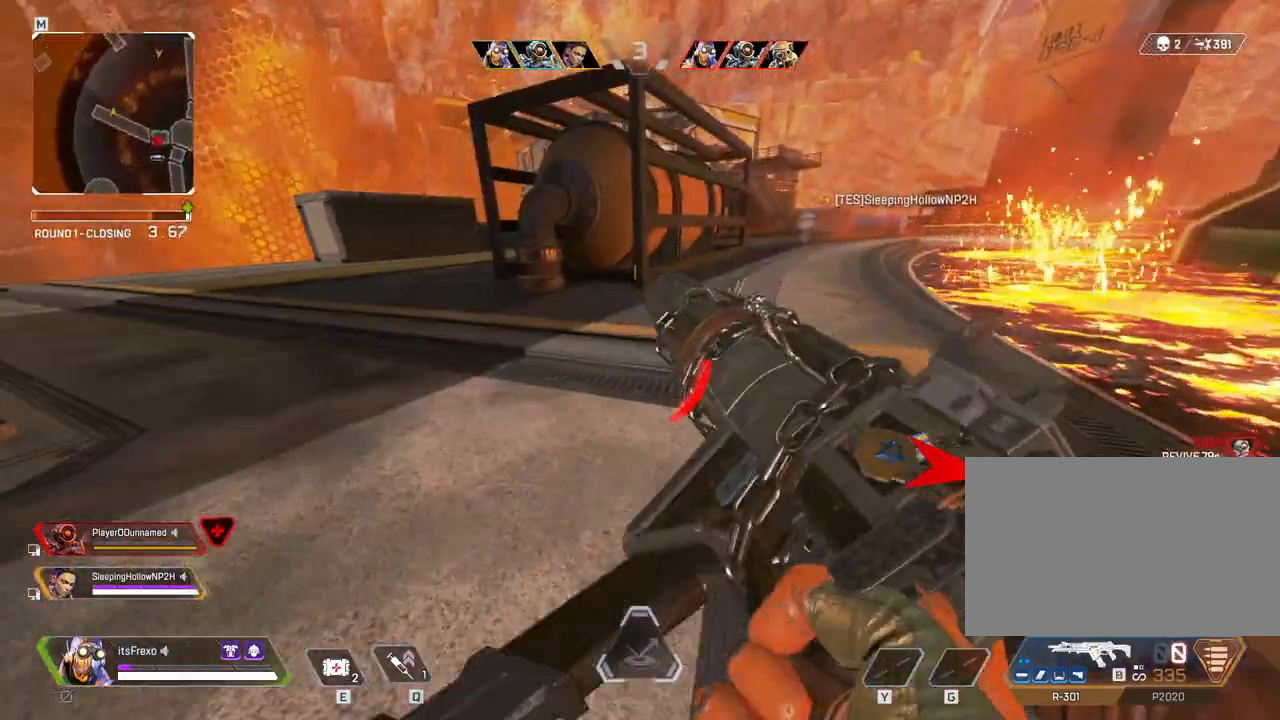
{"keys": ["shift", "w"], "mouse": [], "events": []}
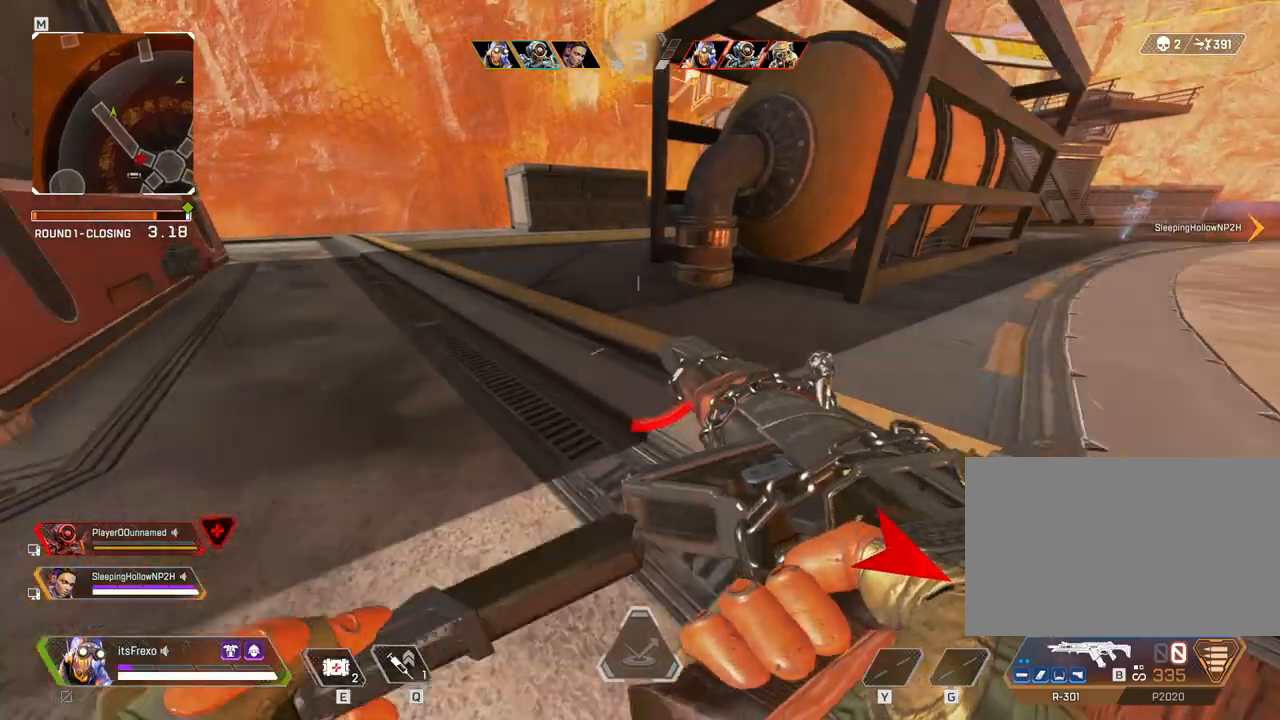
{"keys": ["a", "s"], "mouse": [], "events": [[233, "shift", "up"], [283, "space", "down"], [333, "w", "up"], [367, "a", "down"], [417, "space", "up"], [467, "s", "down"]]}
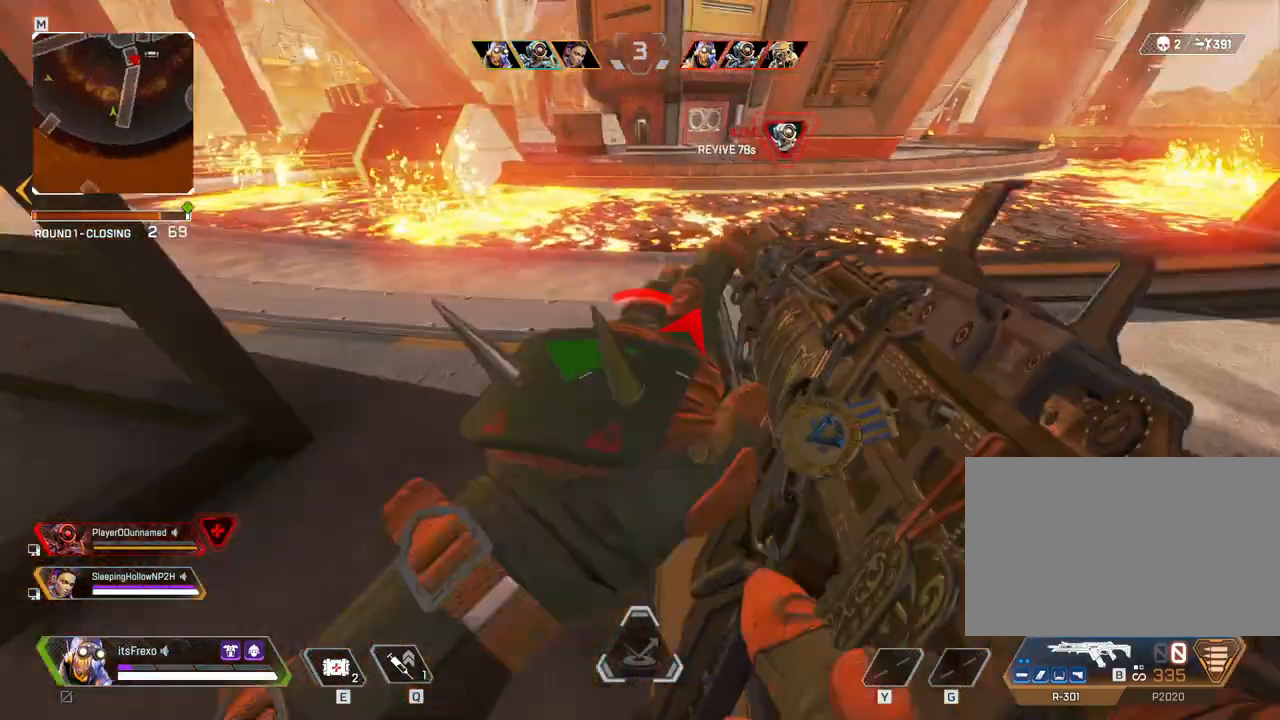
{"keys": ["a", "s", "space"], "mouse": [], "events": [[17, "a", "up"], [183, "a", "down"], [433, "space", "down"]]}
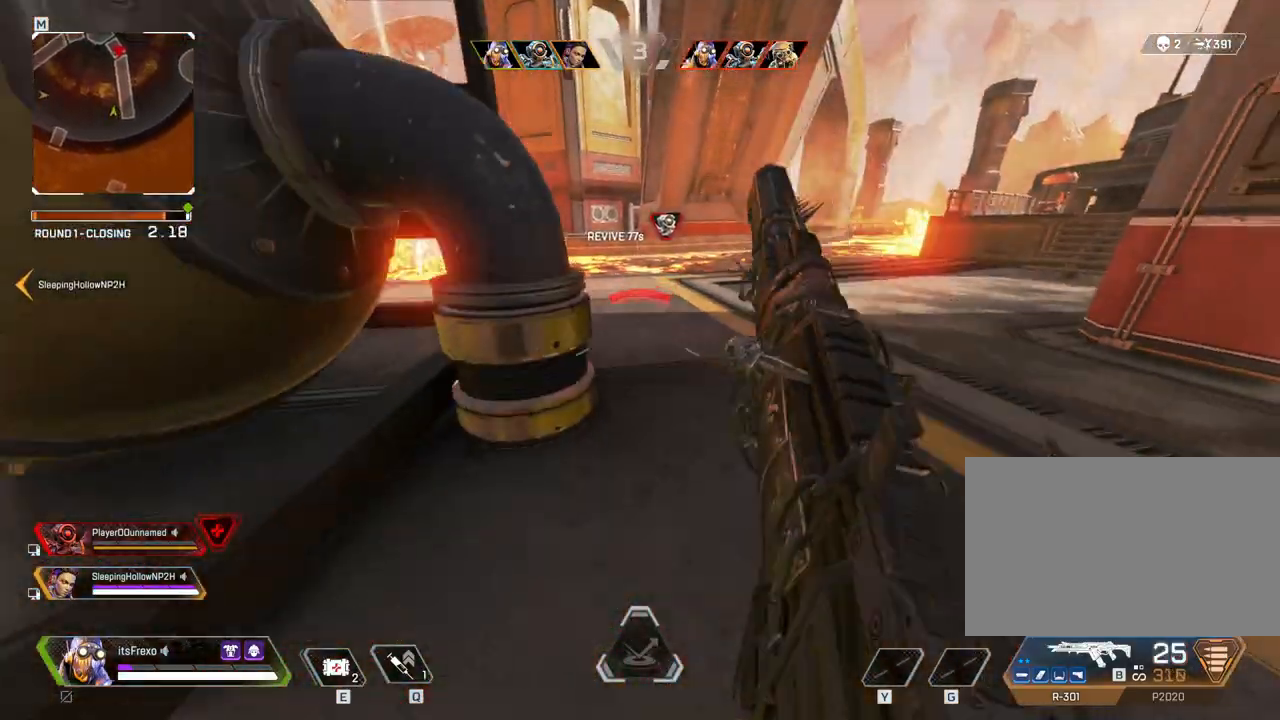
{"keys": ["d"], "mouse": [], "events": [[33, "space", "up"], [333, "a", "up"], [333, "mouse_right", "down"], [383, "d", "down"], [383, "s", "up"], [483, "mouse_right", "up"]]}
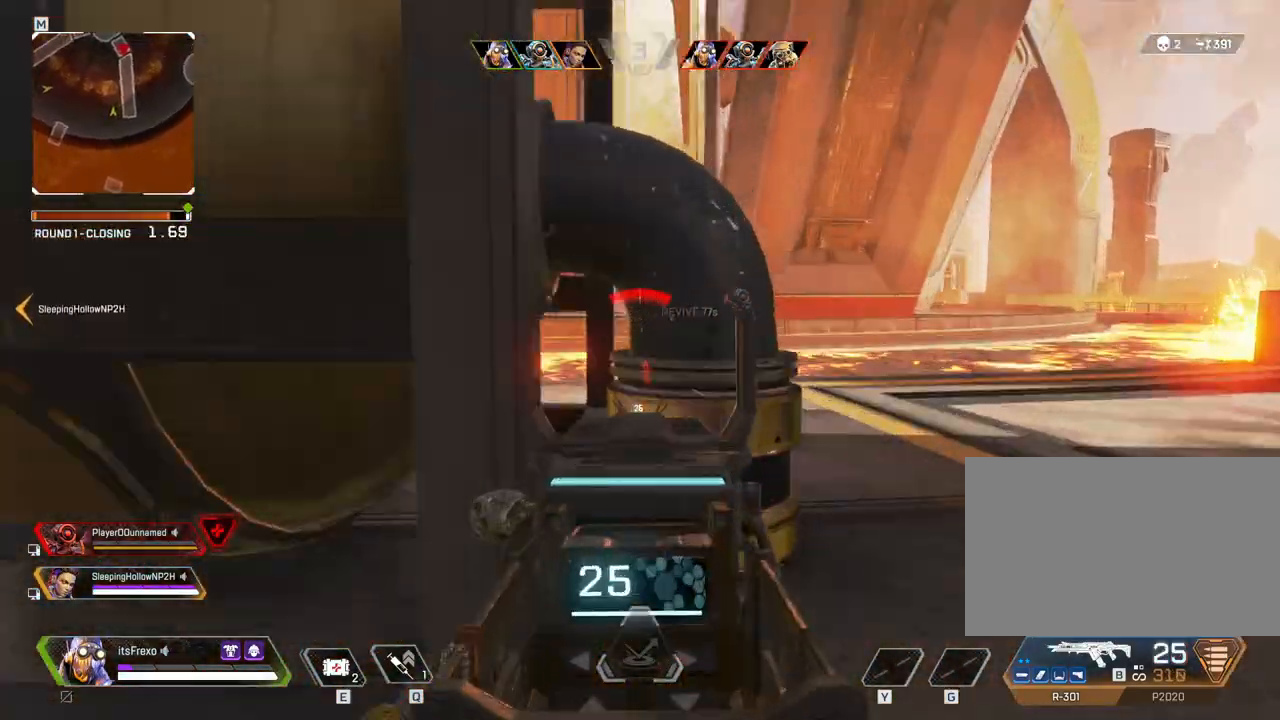
{"keys": ["d"], "mouse": [], "events": []}
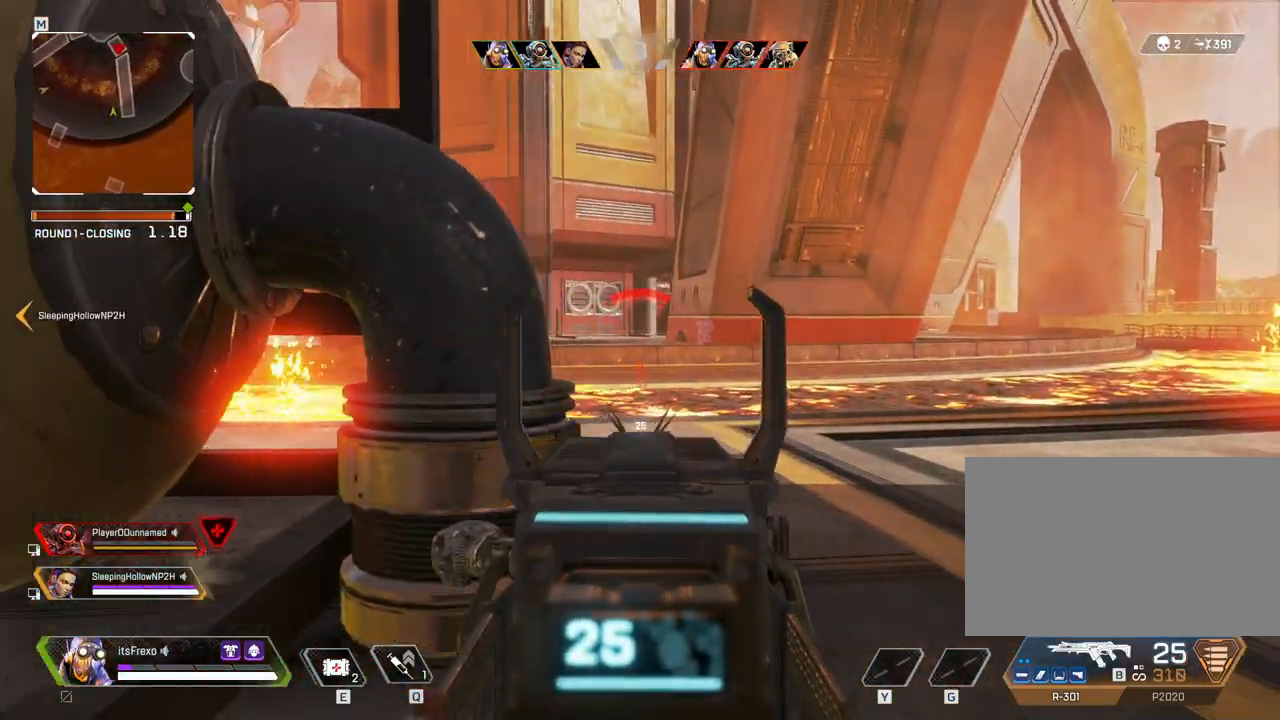
{"keys": ["a", "e"], "mouse": [], "events": [[17, "a", "down"], [17, "d", "up"], [133, "mouse_right", "down"], [233, "e", "down"], [283, "mouse_right", "up"]]}
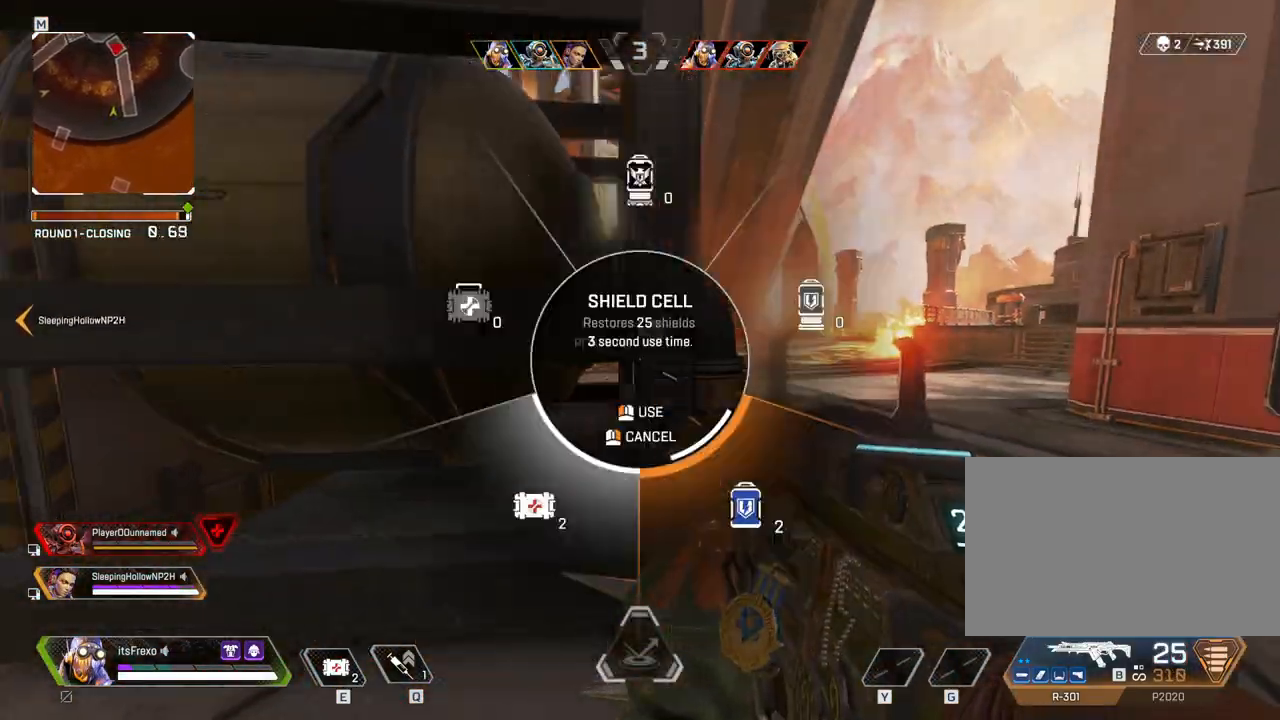
{"keys": ["w"], "mouse": [], "events": [[83, "e", "up"], [167, "e", "down"], [217, "a", "up"], [217, "w", "down"], [267, "e", "up"]]}
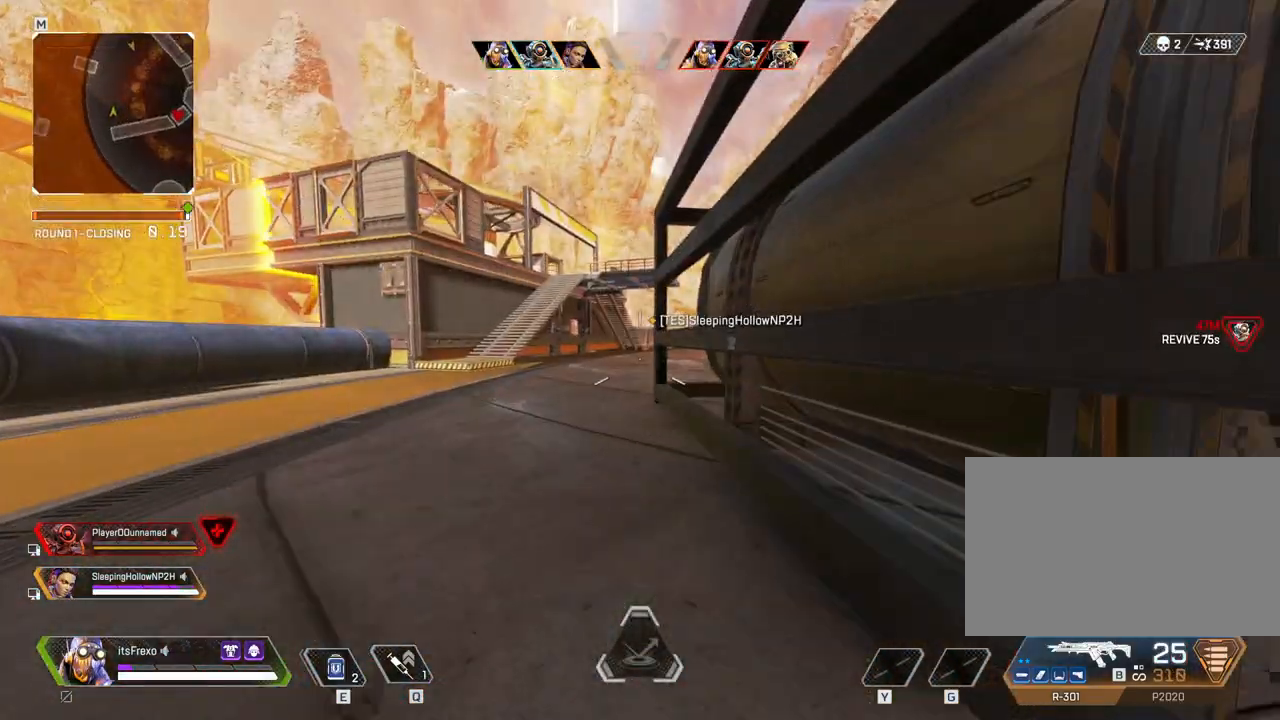
{"keys": ["w"], "mouse": [], "events": [[33, "space", "down"], [133, "space", "up"]]}
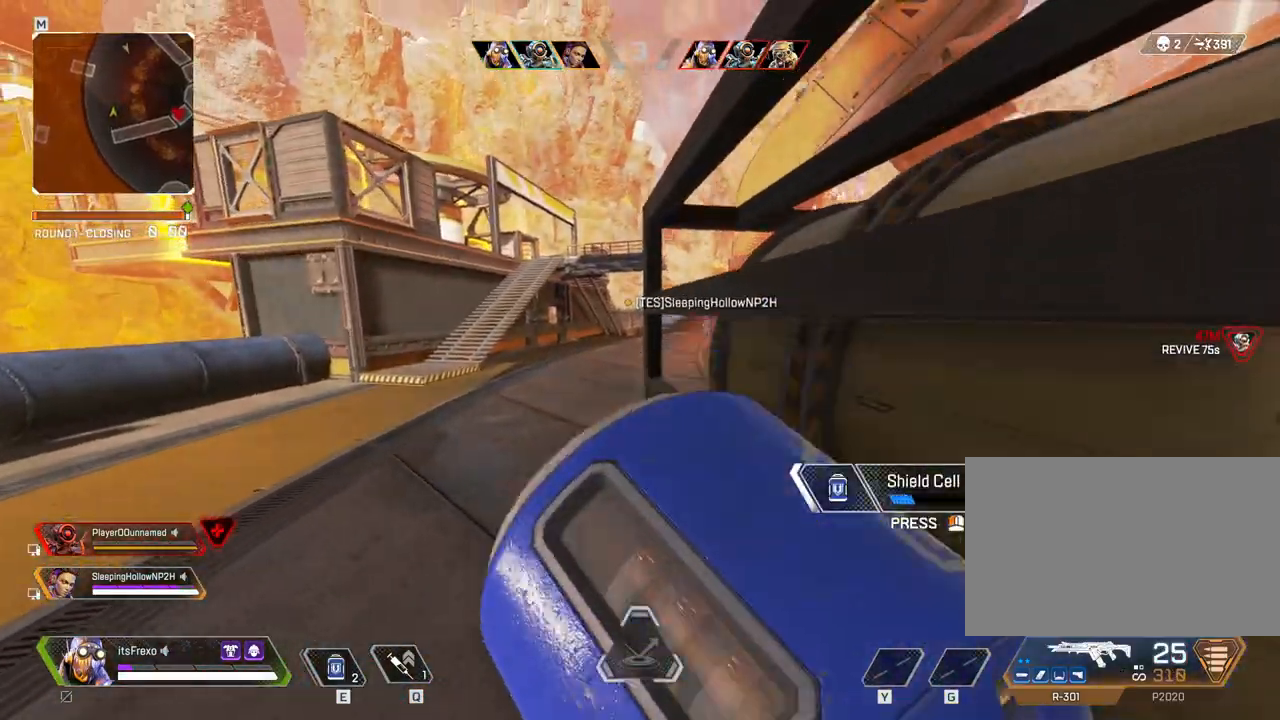
{"keys": ["w"], "mouse": [], "events": []}
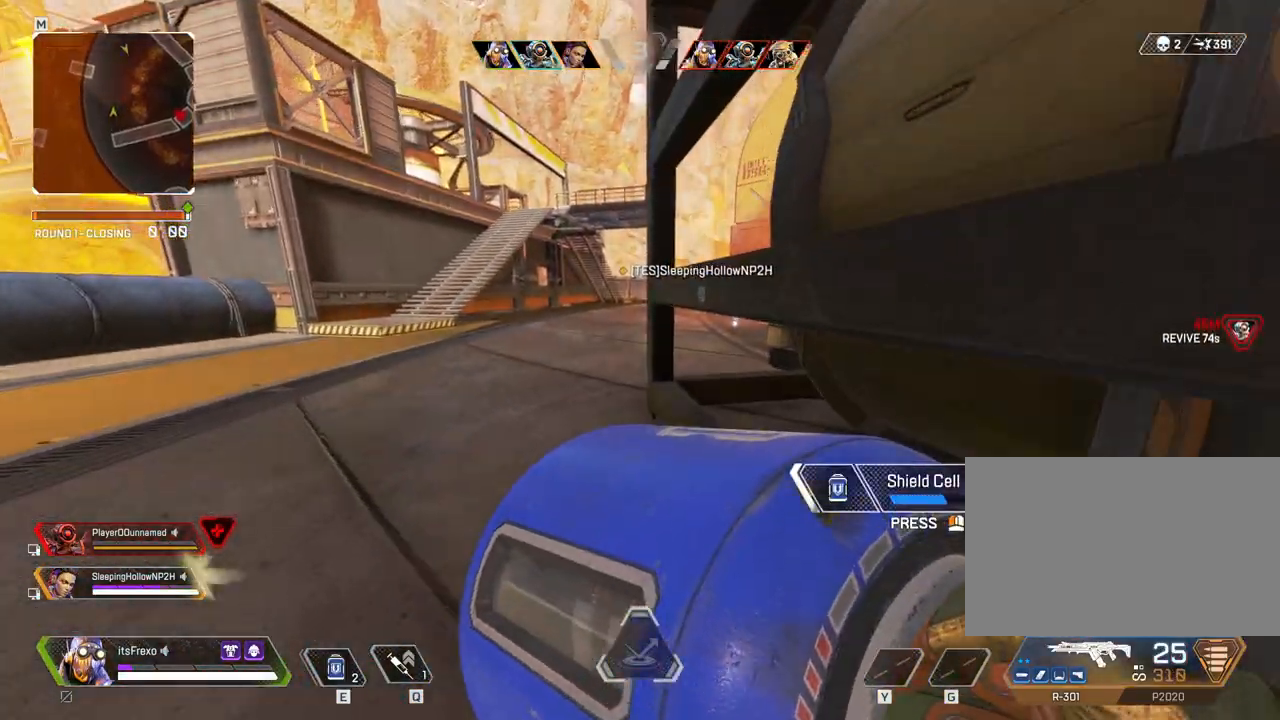
{"keys": ["a", "e", "w"], "mouse": [], "events": [[83, "a", "down"], [83, "mouse_wheel", "down"], [117, "e", "down"], [117, "mouse_wheel", "up"], [383, "e", "up"], [483, "e", "down"]]}